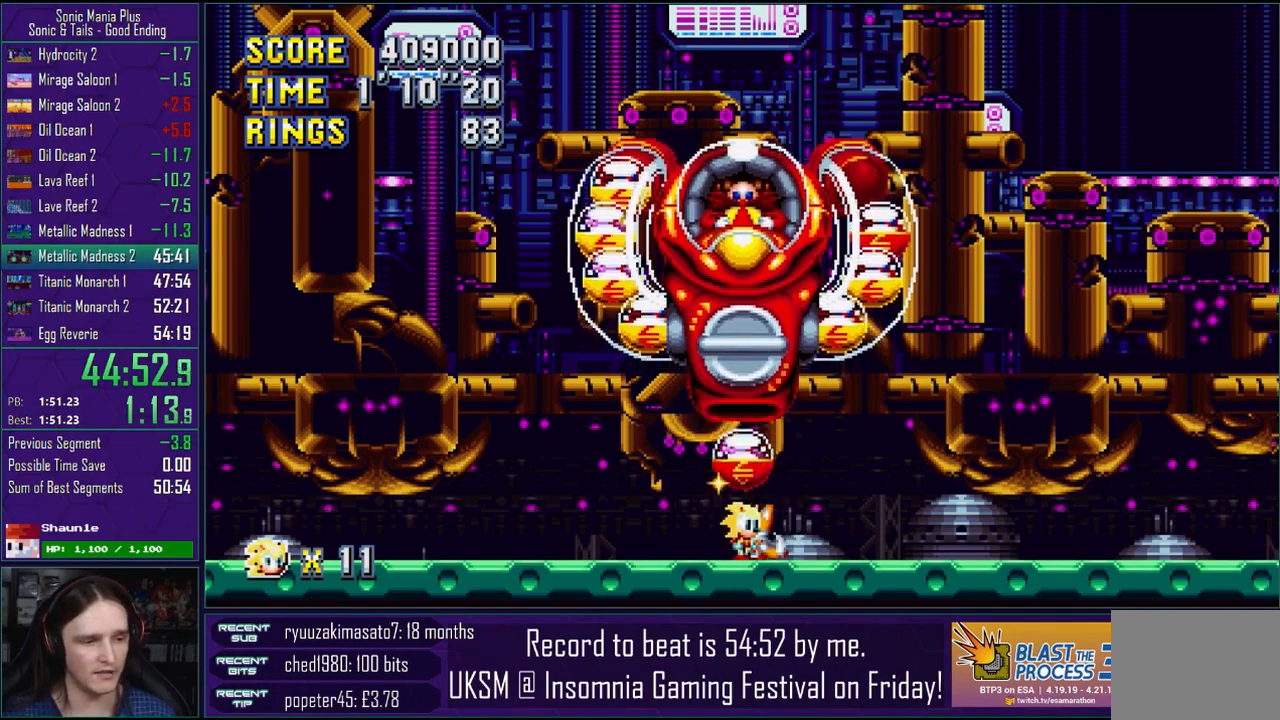
Gameplay with a controller (PlayStation layout); each line is a JSON object with the inputs held at the frame after it. "events" lists button and stick changes between this image and that frame as [ms after this image, input, new state], when the widget could be followed in between.
{"buttons": [], "left_stick": "center", "right_stick": "center", "events": [[267, "CROSS", "down"], [400, "CROSS", "up"]]}
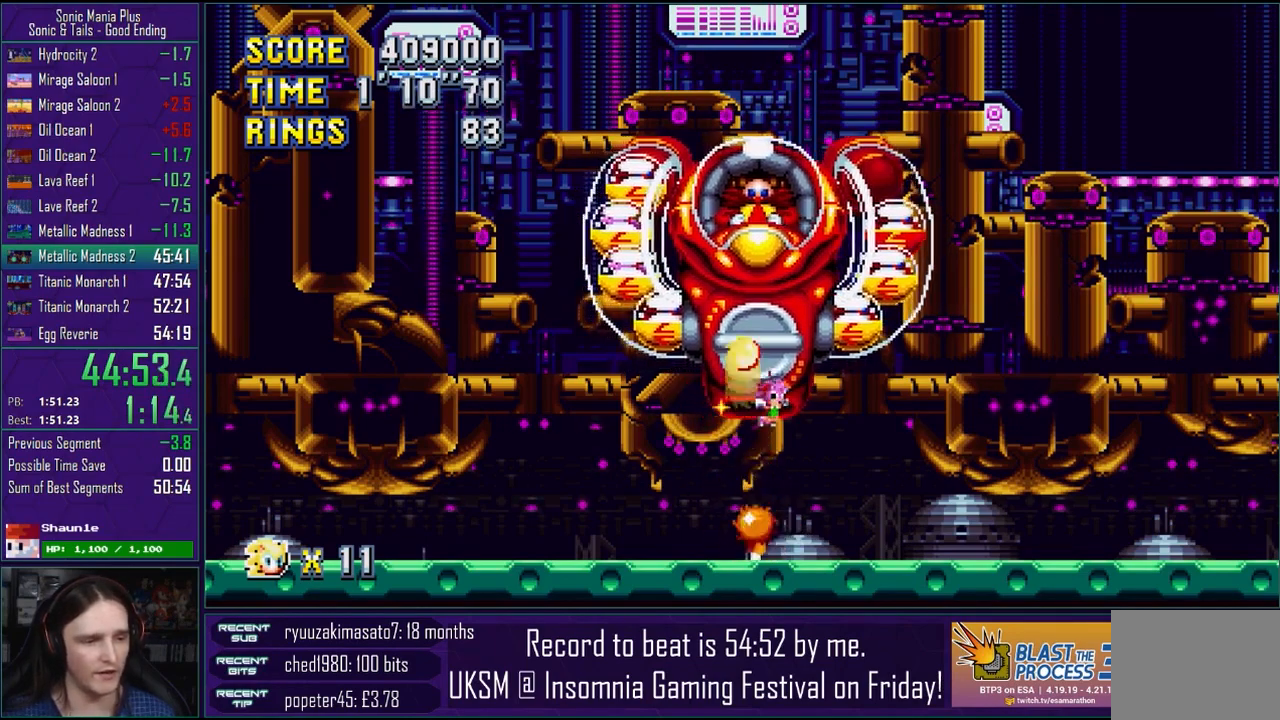
{"buttons": [], "left_stick": "center", "right_stick": "center", "events": [[350, "left_stick", "right"], [450, "left_stick", "center"]]}
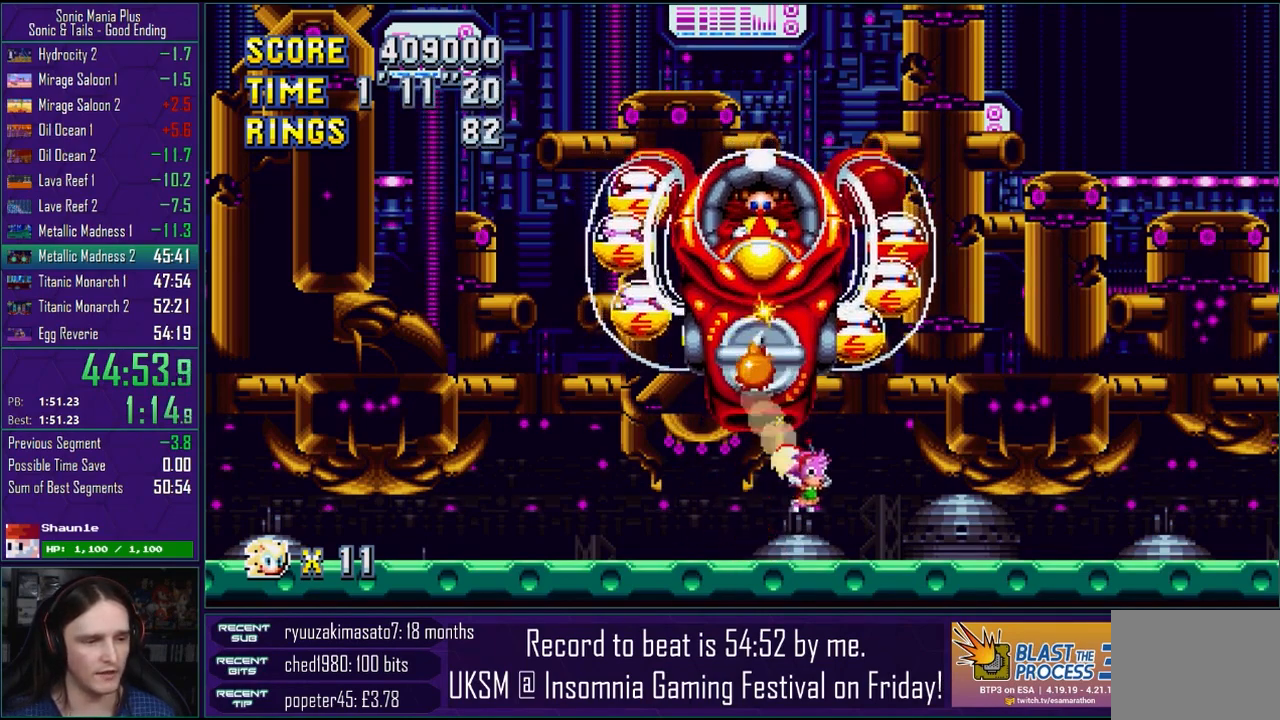
{"buttons": [], "left_stick": "center", "right_stick": "center", "events": []}
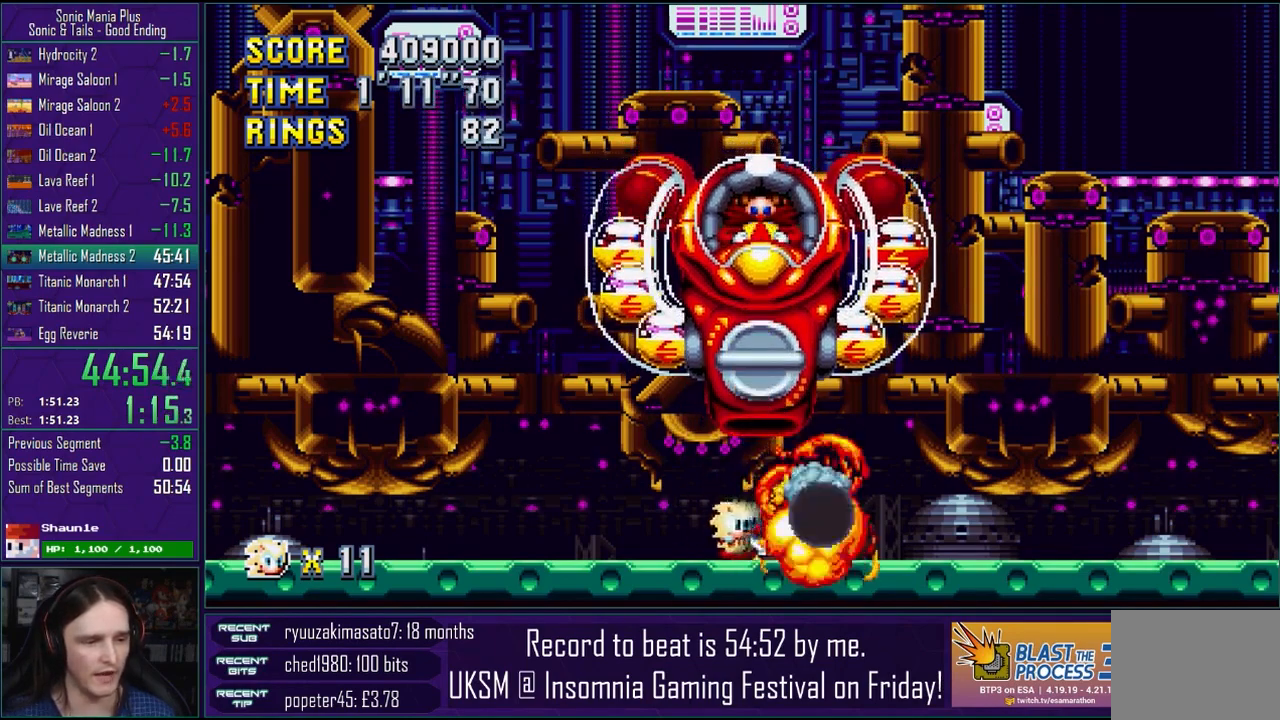
{"buttons": [], "left_stick": "center", "right_stick": "center", "events": [[67, "CROSS", "down"], [233, "CROSS", "up"], [300, "left_stick", "right"], [433, "left_stick", "center"]]}
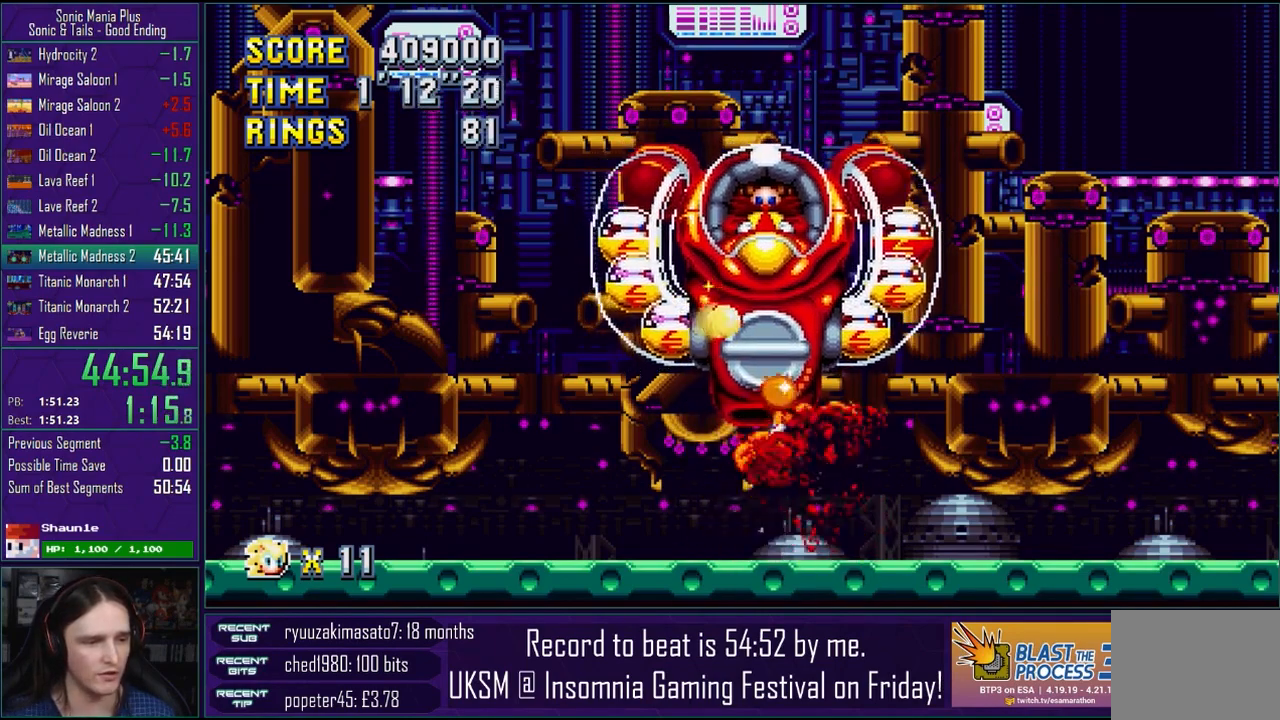
{"buttons": [], "left_stick": "center", "right_stick": "center", "events": []}
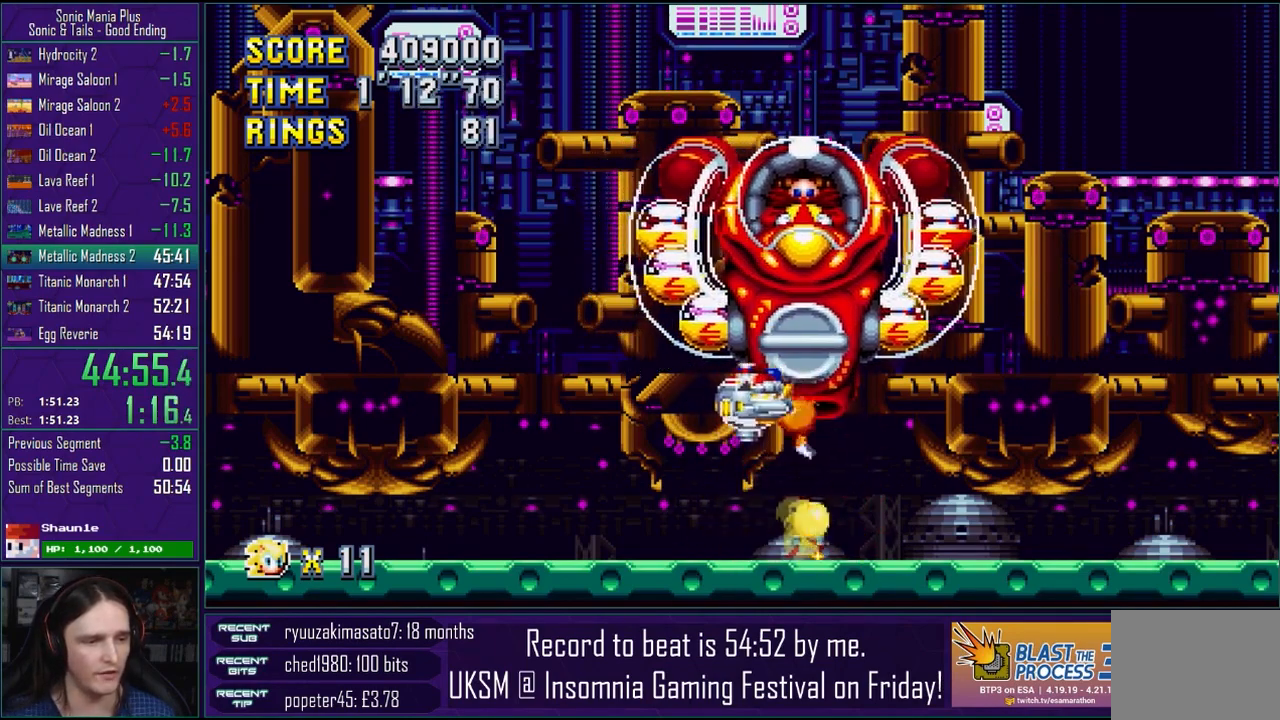
{"buttons": [], "left_stick": "left", "right_stick": "center", "events": [[17, "CROSS", "down"], [150, "CROSS", "up"], [217, "left_stick", "left"]]}
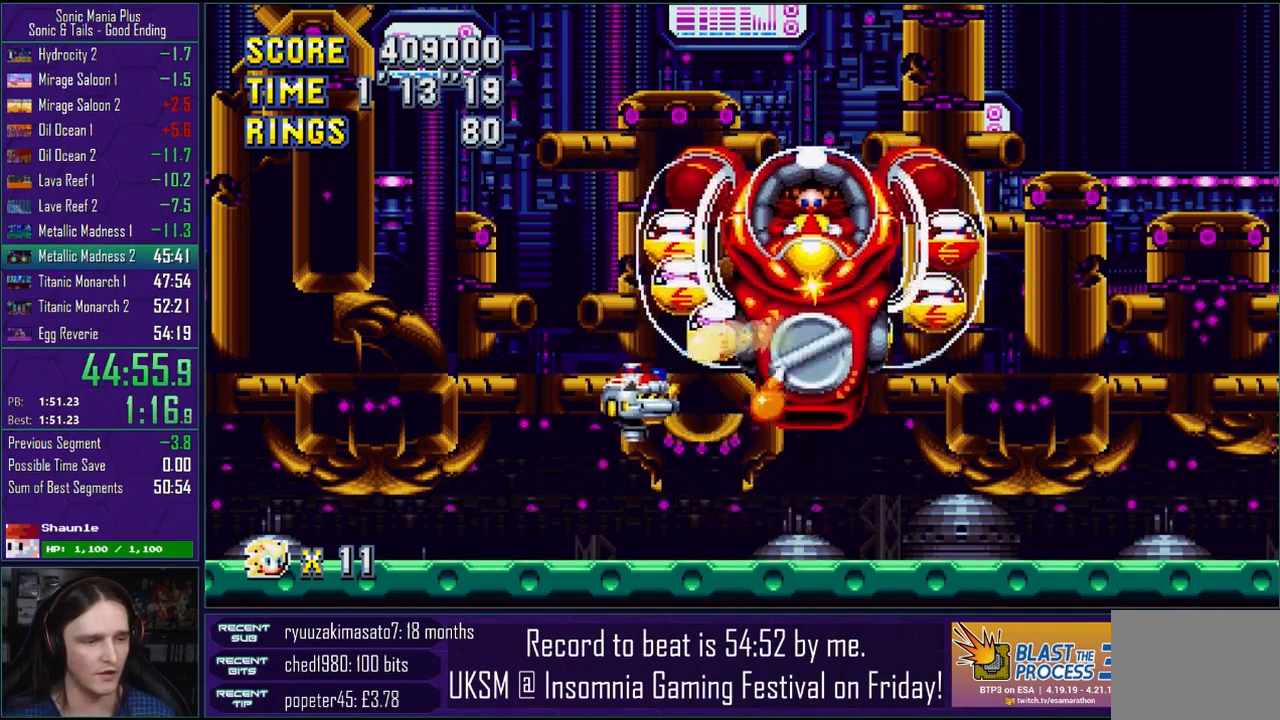
{"buttons": [], "left_stick": "center", "right_stick": "center", "events": [[33, "left_stick", "center"], [200, "left_stick", "left"], [367, "left_stick", "center"]]}
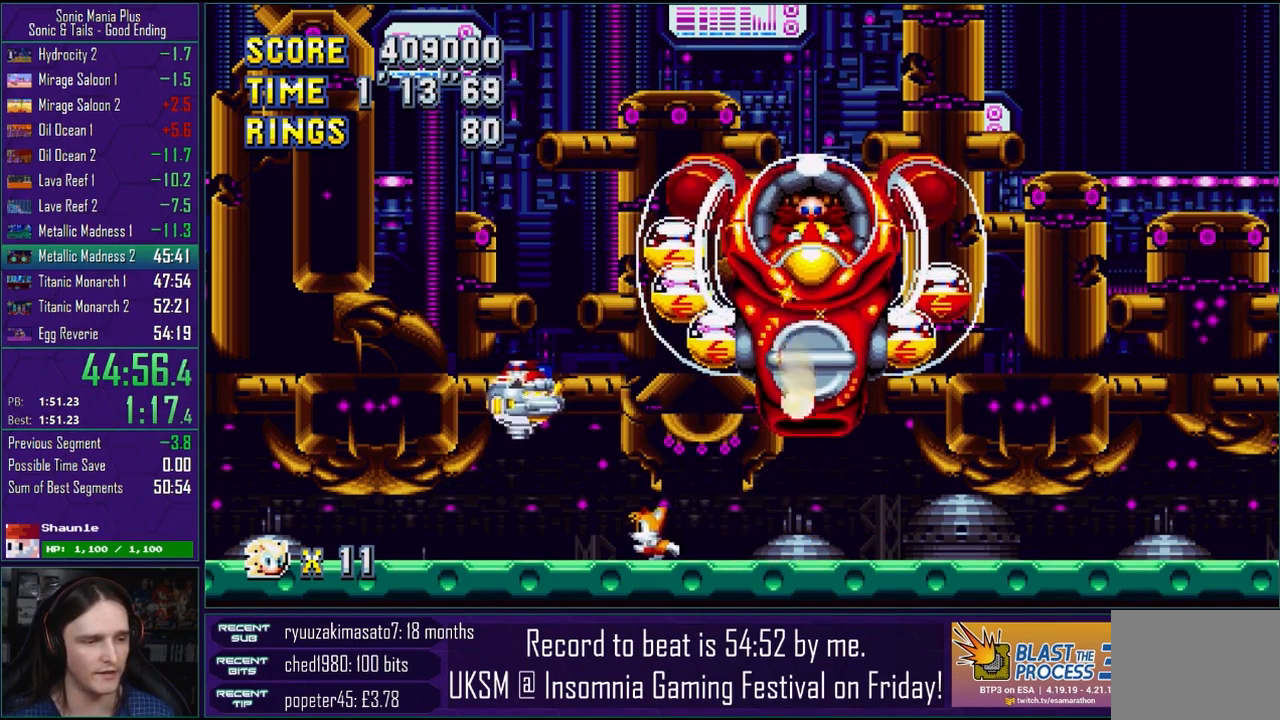
{"buttons": [], "left_stick": "left", "right_stick": "center", "events": [[233, "left_stick", "right"], [300, "left_stick", "center"], [483, "left_stick", "left"]]}
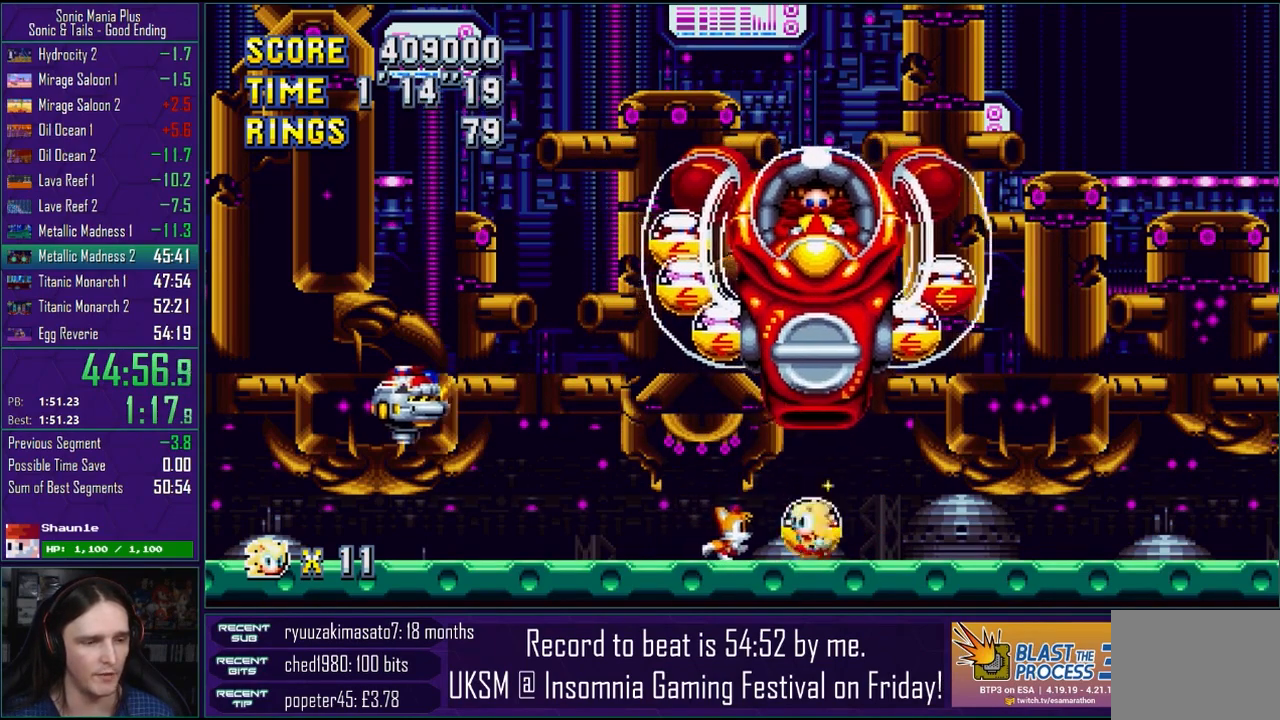
{"buttons": [], "left_stick": "center", "right_stick": "center", "events": [[33, "left_stick", "center"], [133, "CROSS", "down"], [217, "left_stick", "right"], [267, "CROSS", "up"], [433, "left_stick", "center"]]}
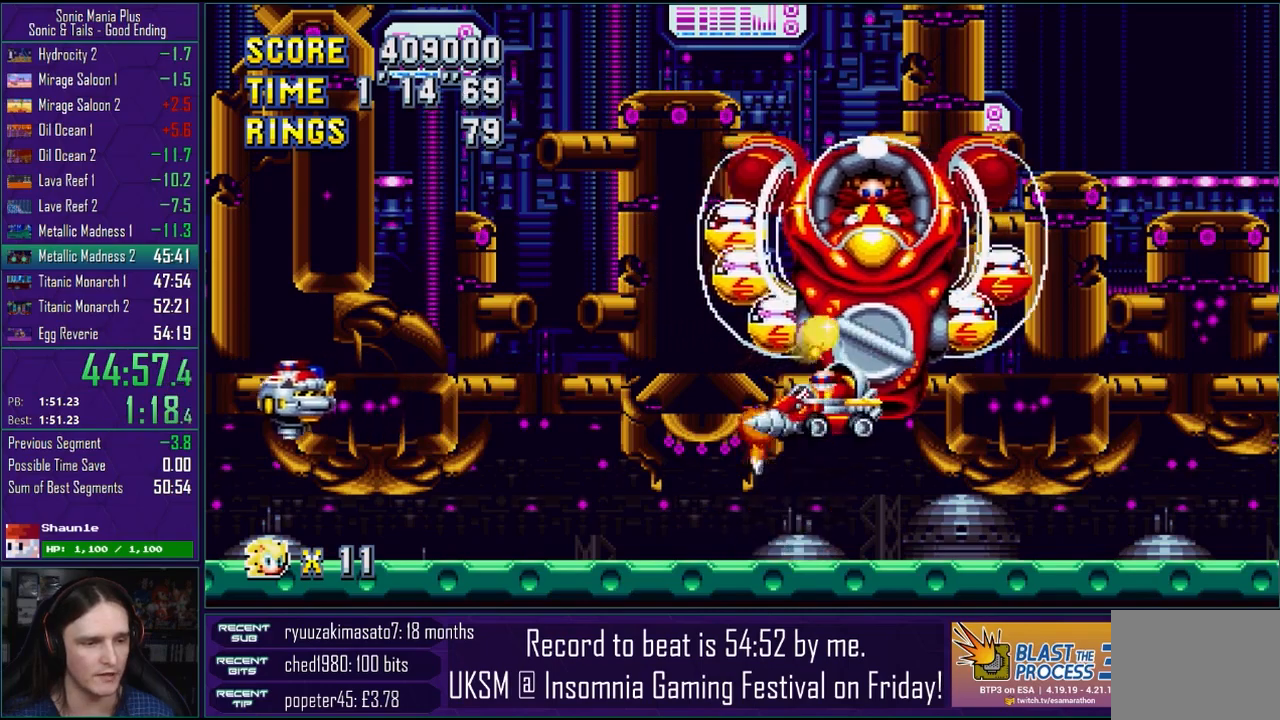
{"buttons": [], "left_stick": "center", "right_stick": "center", "events": [[233, "left_stick", "left"], [333, "left_stick", "center"]]}
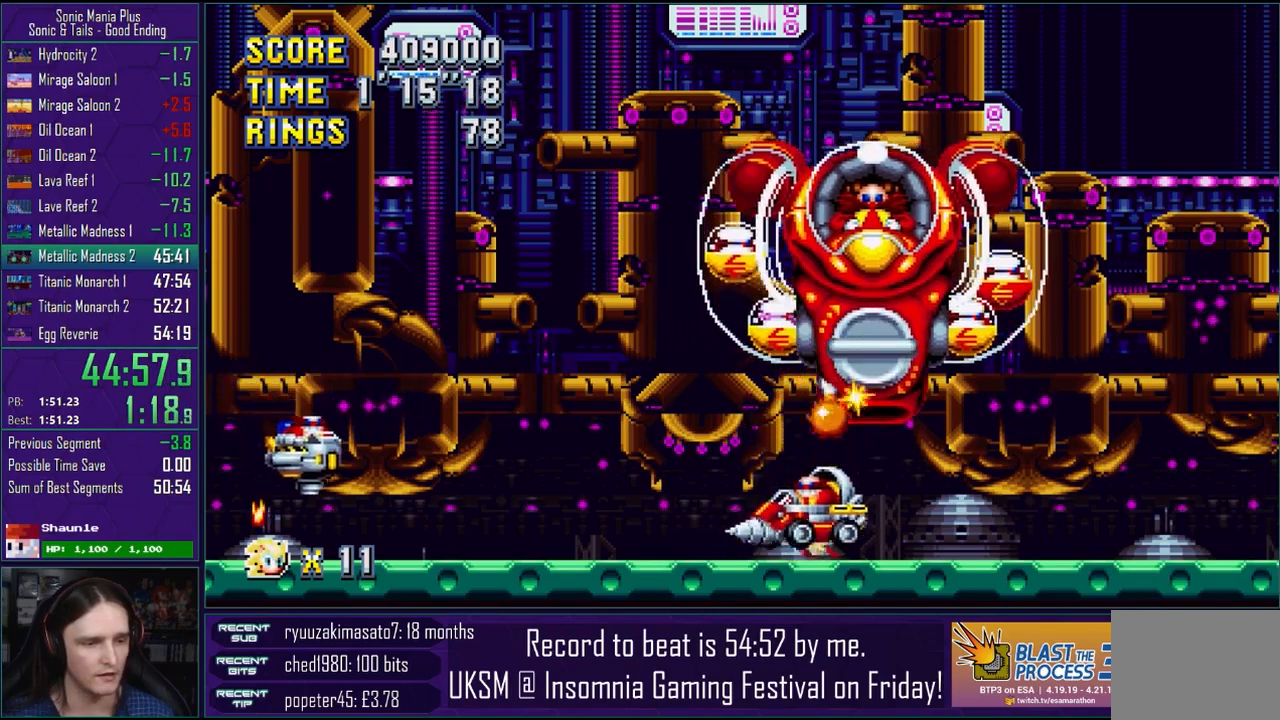
{"buttons": [], "left_stick": "left", "right_stick": "center", "events": [[133, "left_stick", "left"], [283, "left_stick", "center"], [383, "left_stick", "left"]]}
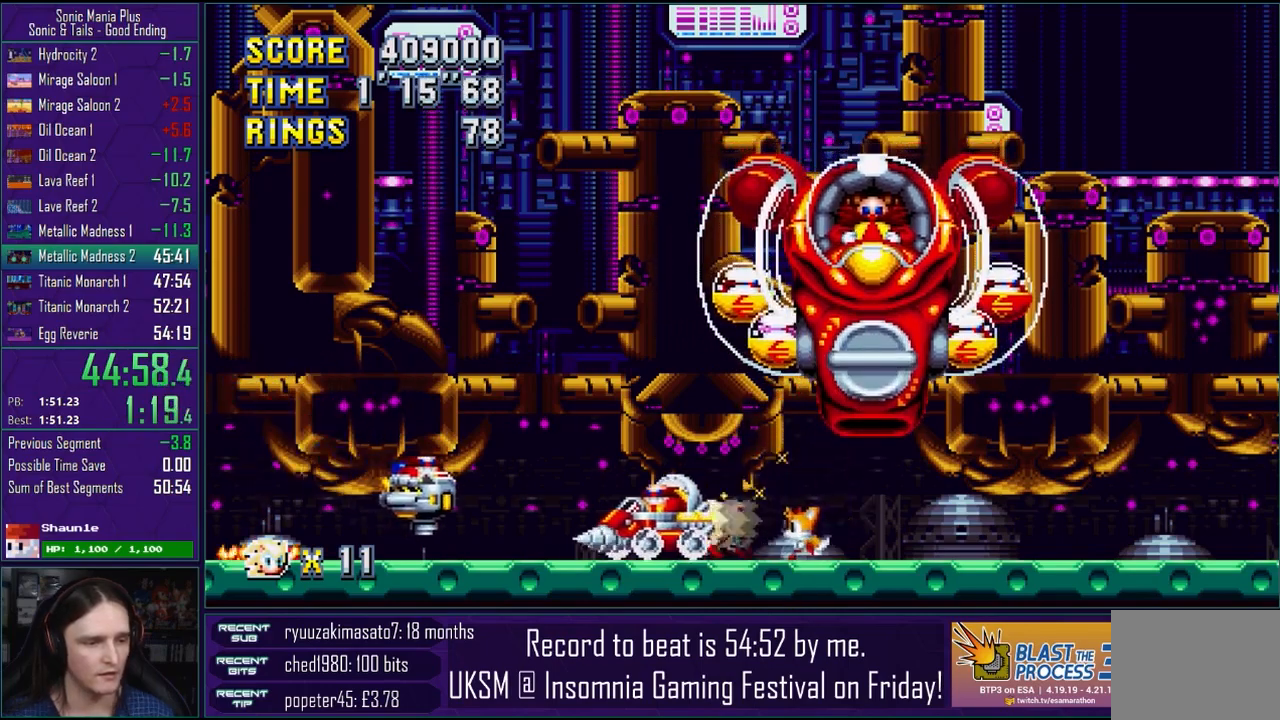
{"buttons": ["CROSS"], "left_stick": "center", "right_stick": "center", "events": [[33, "left_stick", "center"], [467, "CROSS", "down"]]}
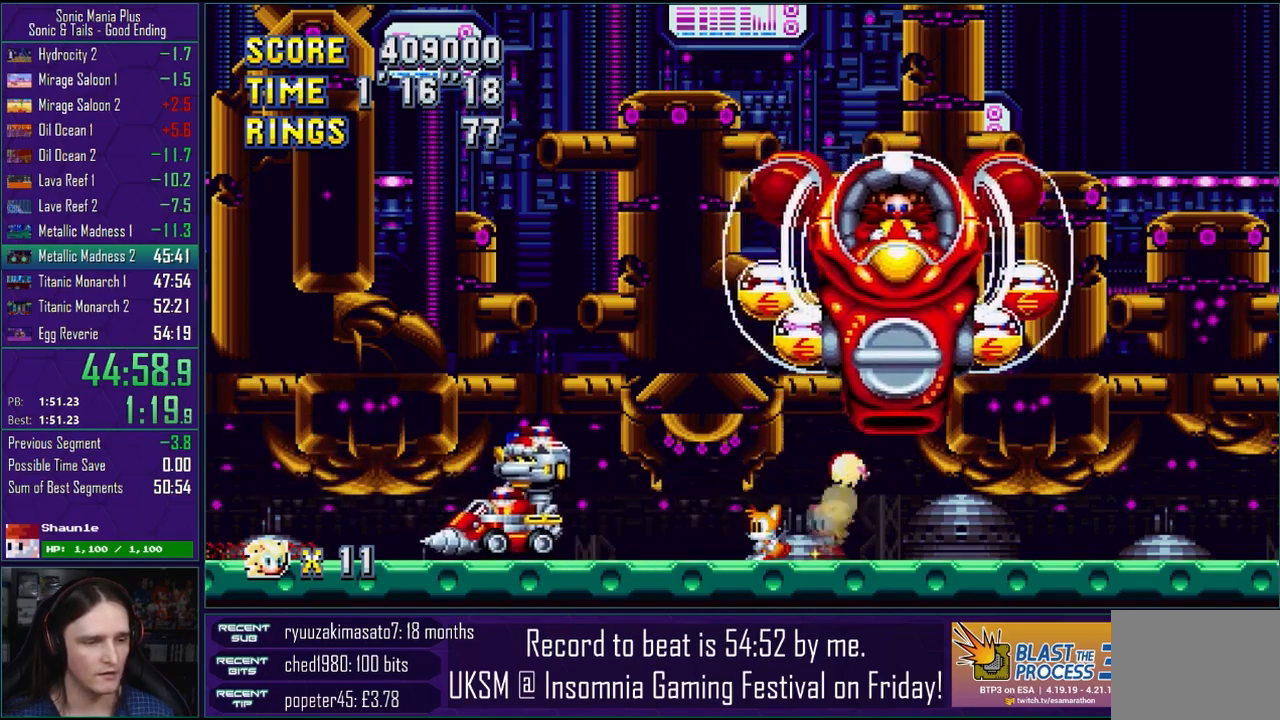
{"buttons": [], "left_stick": "center", "right_stick": "center", "events": [[133, "CROSS", "up"], [133, "left_stick", "right"], [233, "left_stick", "center"], [333, "left_stick", "left"], [433, "left_stick", "center"]]}
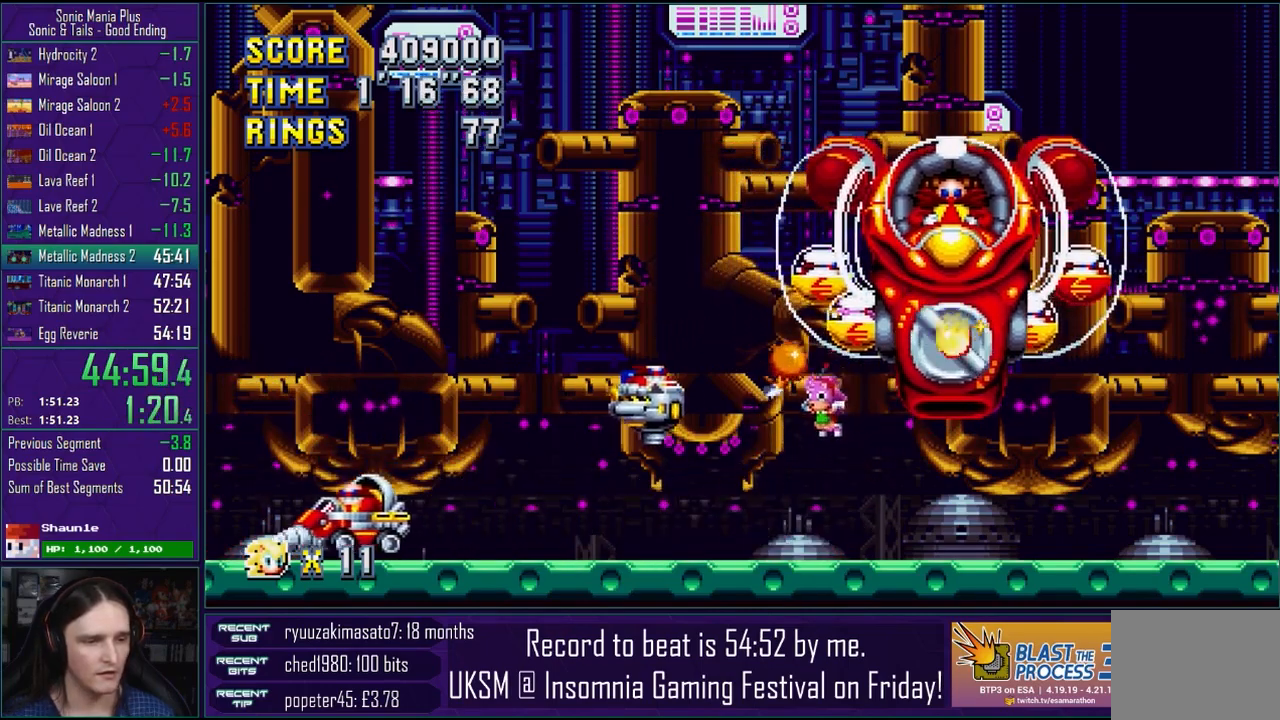
{"buttons": [], "left_stick": "center", "right_stick": "center", "events": [[117, "left_stick", "left"], [267, "left_stick", "center"]]}
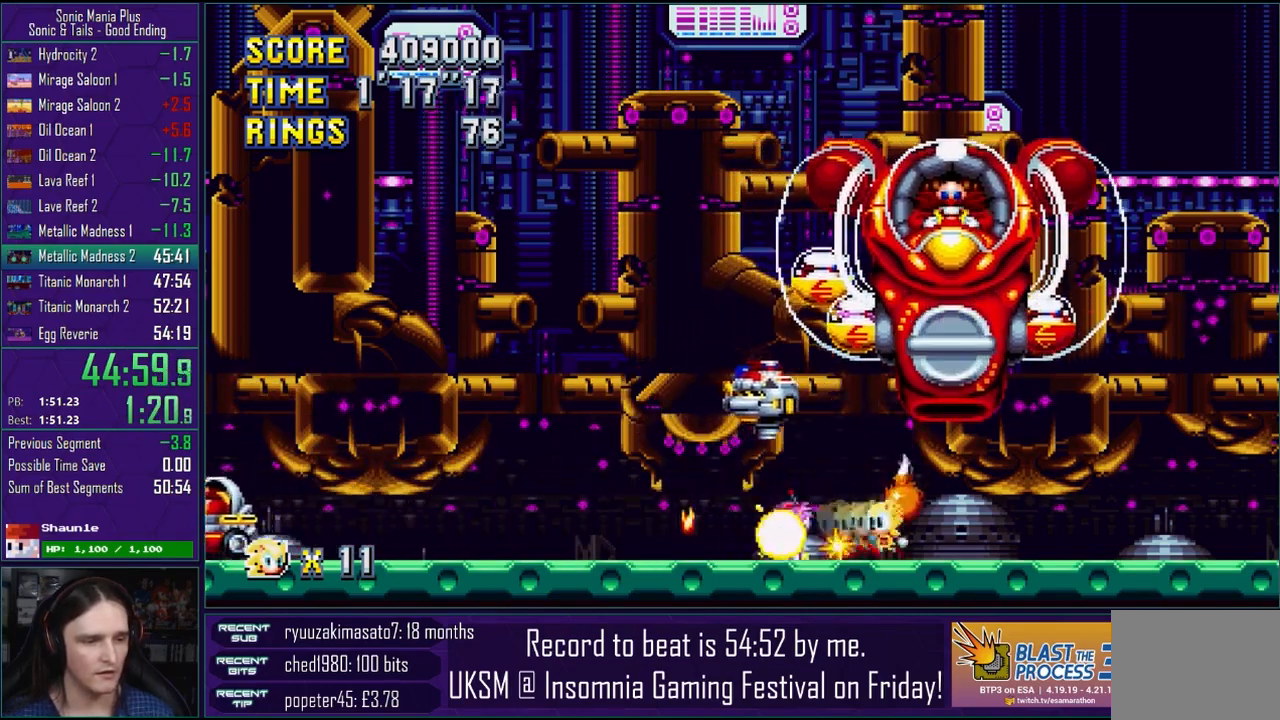
{"buttons": [], "left_stick": "left", "right_stick": "center", "events": [[150, "left_stick", "left"], [250, "CROSS", "down"], [367, "CROSS", "up"]]}
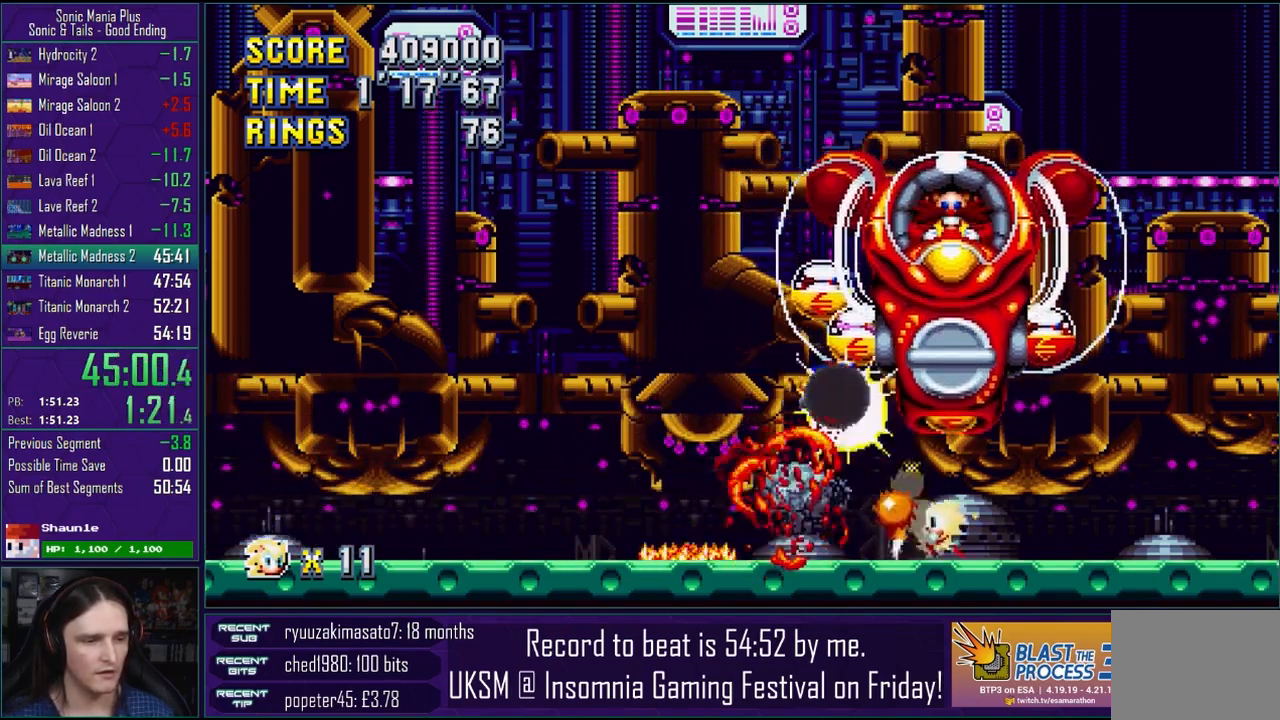
{"buttons": [], "left_stick": "down-right", "right_stick": "center", "events": [[50, "left_stick", "center"], [117, "left_stick", "left"], [200, "CROSS", "down"], [217, "left_stick", "center"], [333, "CROSS", "up"], [333, "left_stick", "down-right"]]}
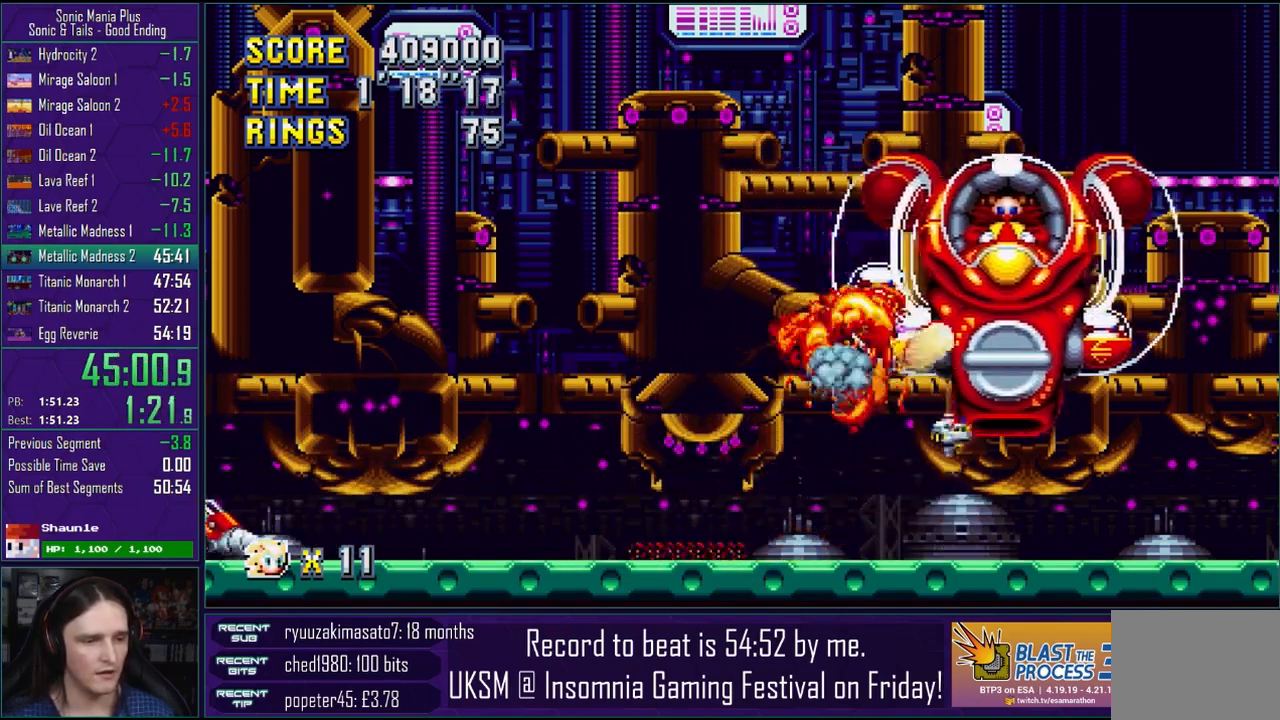
{"buttons": [], "left_stick": "left", "right_stick": "center", "events": [[200, "left_stick", "left"]]}
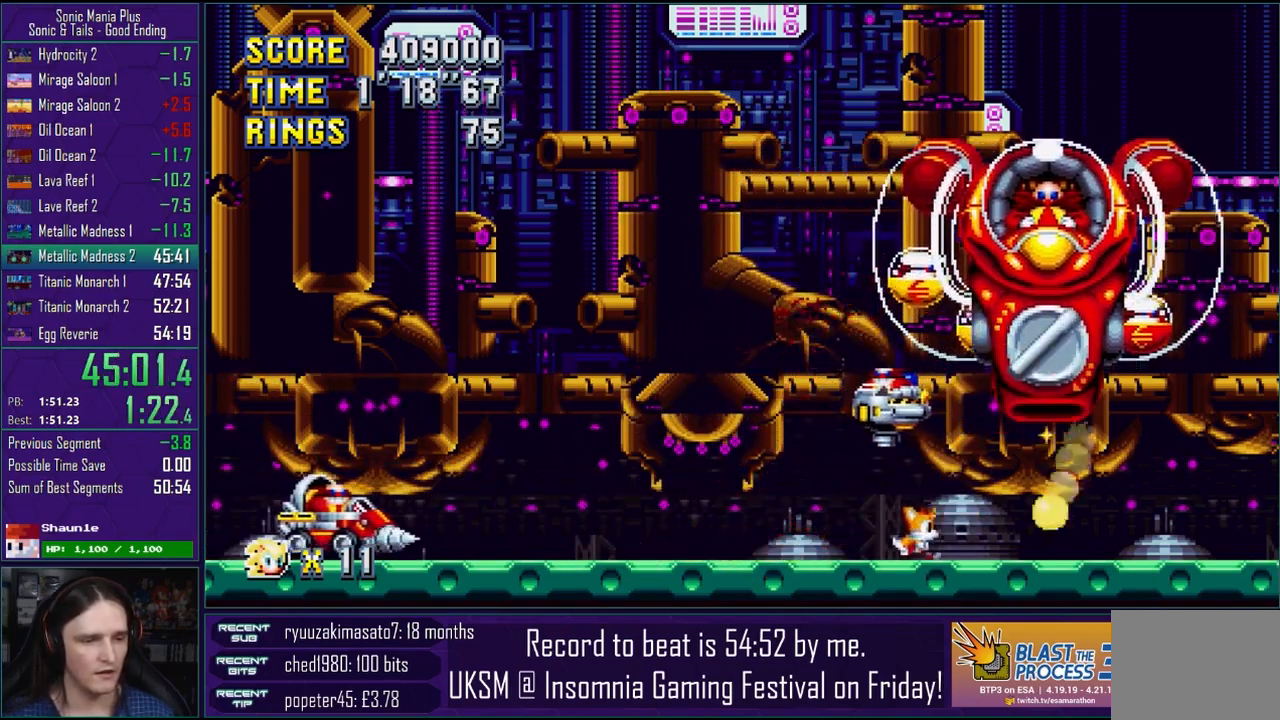
{"buttons": [], "left_stick": "left", "right_stick": "center", "events": [[150, "CROSS", "down"], [250, "CROSS", "up"]]}
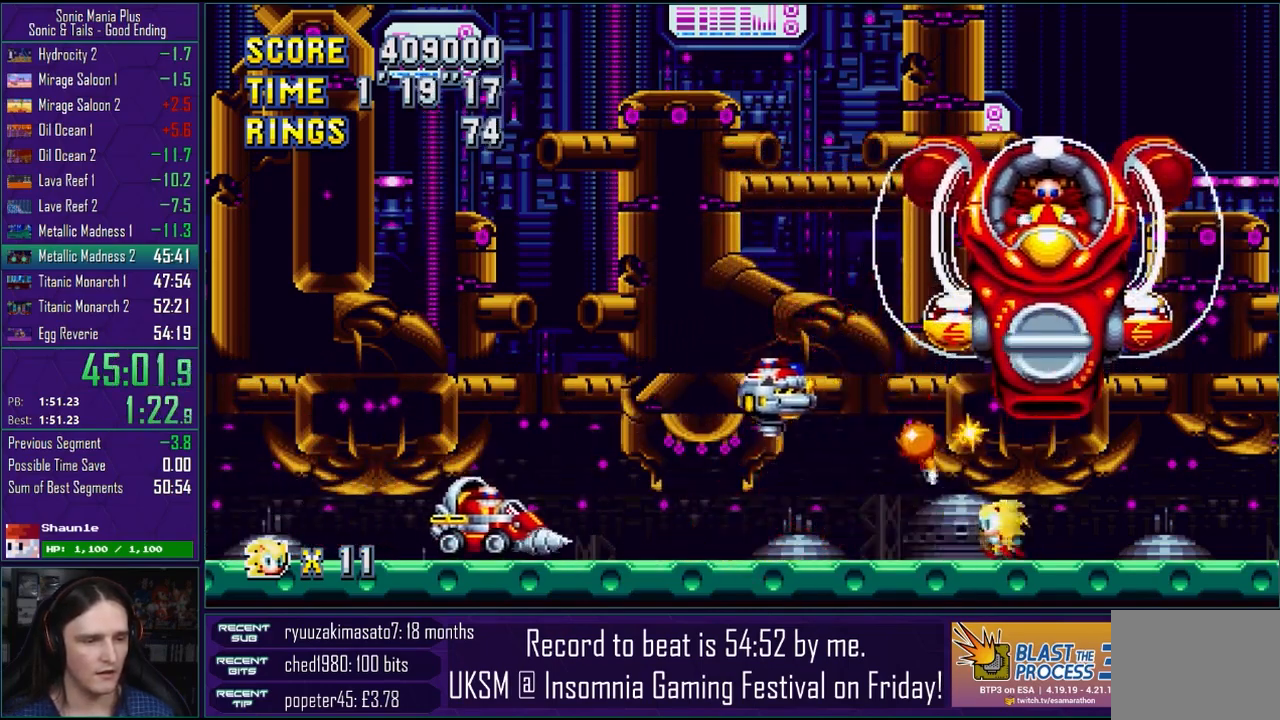
{"buttons": [], "left_stick": "center", "right_stick": "center", "events": [[367, "CROSS", "down"], [467, "CROSS", "up"], [500, "left_stick", "center"]]}
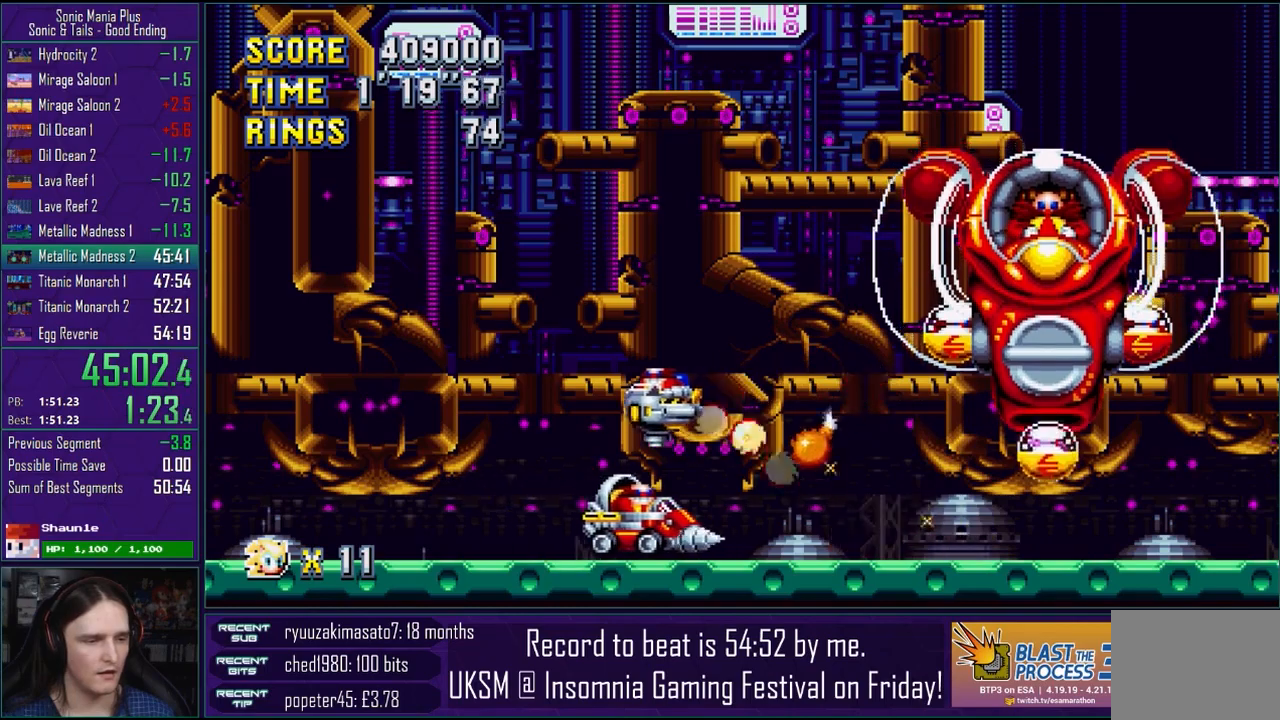
{"buttons": [], "left_stick": "right", "right_stick": "center", "events": [[167, "left_stick", "left"], [333, "CROSS", "down"], [367, "left_stick", "center"], [450, "left_stick", "right"], [467, "CROSS", "up"]]}
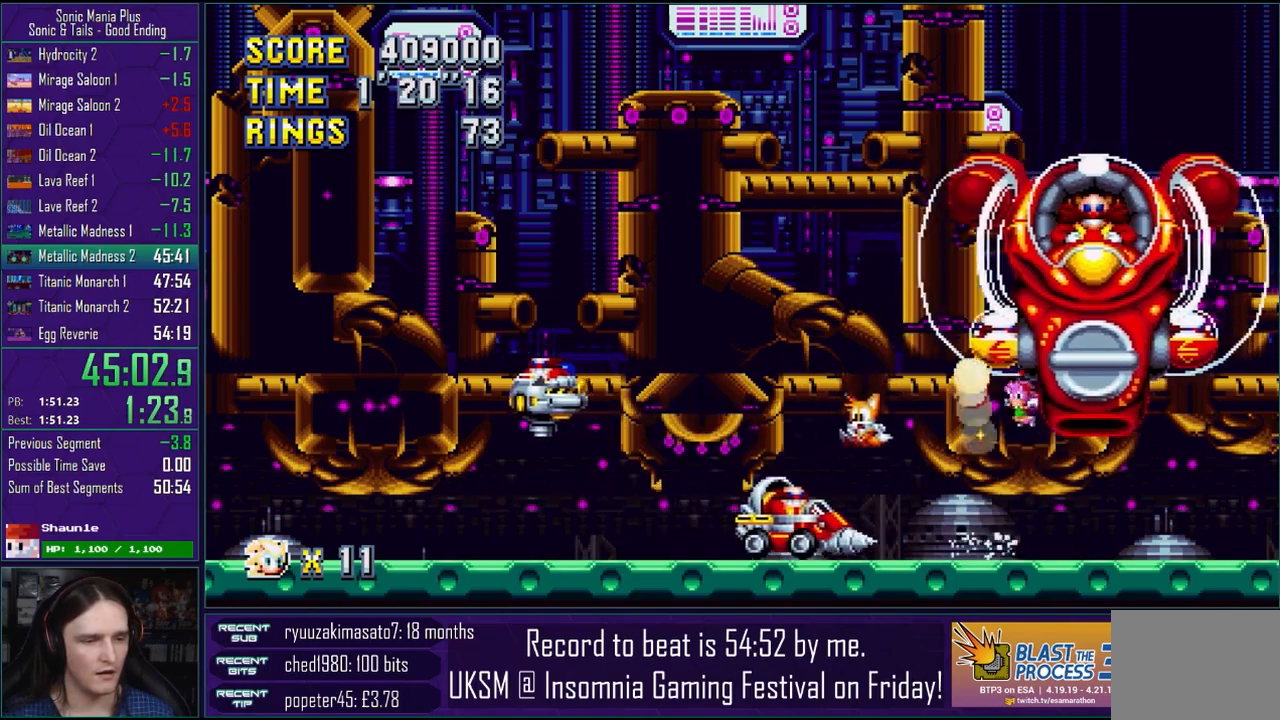
{"buttons": [], "left_stick": "center", "right_stick": "center", "events": [[217, "left_stick", "left"], [350, "left_stick", "center"]]}
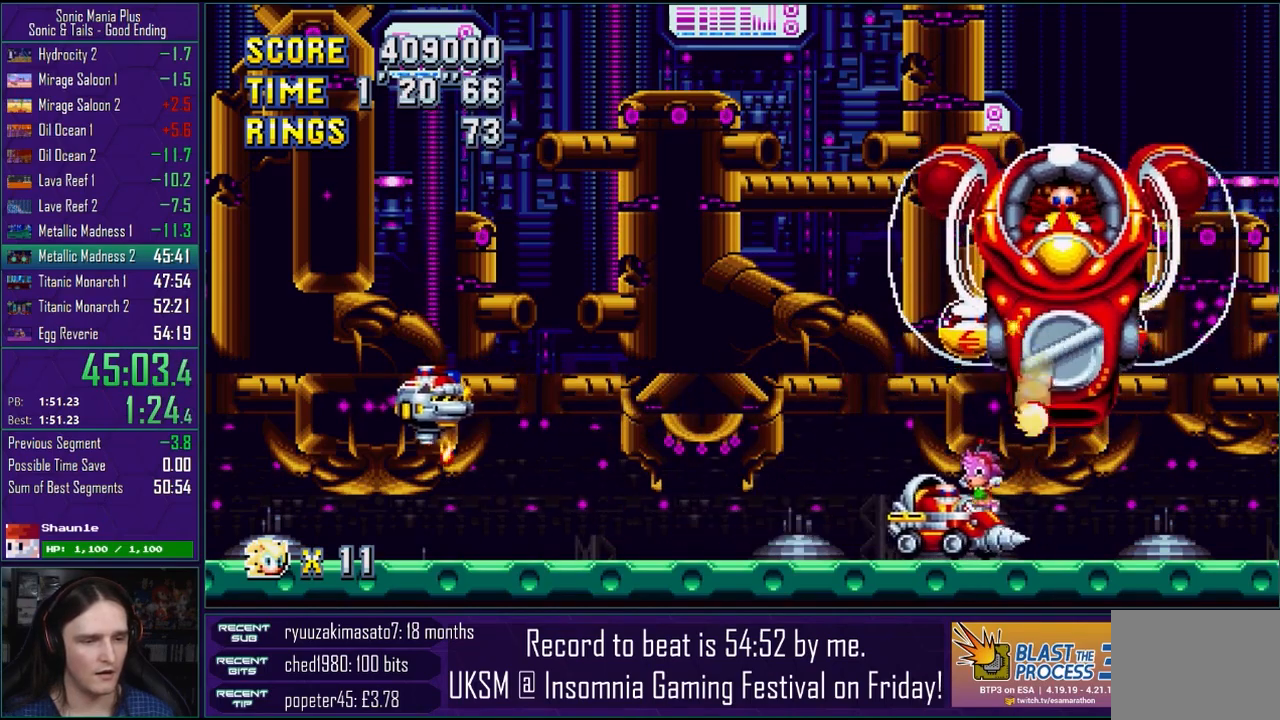
{"buttons": [], "left_stick": "left", "right_stick": "center", "events": [[400, "left_stick", "left"]]}
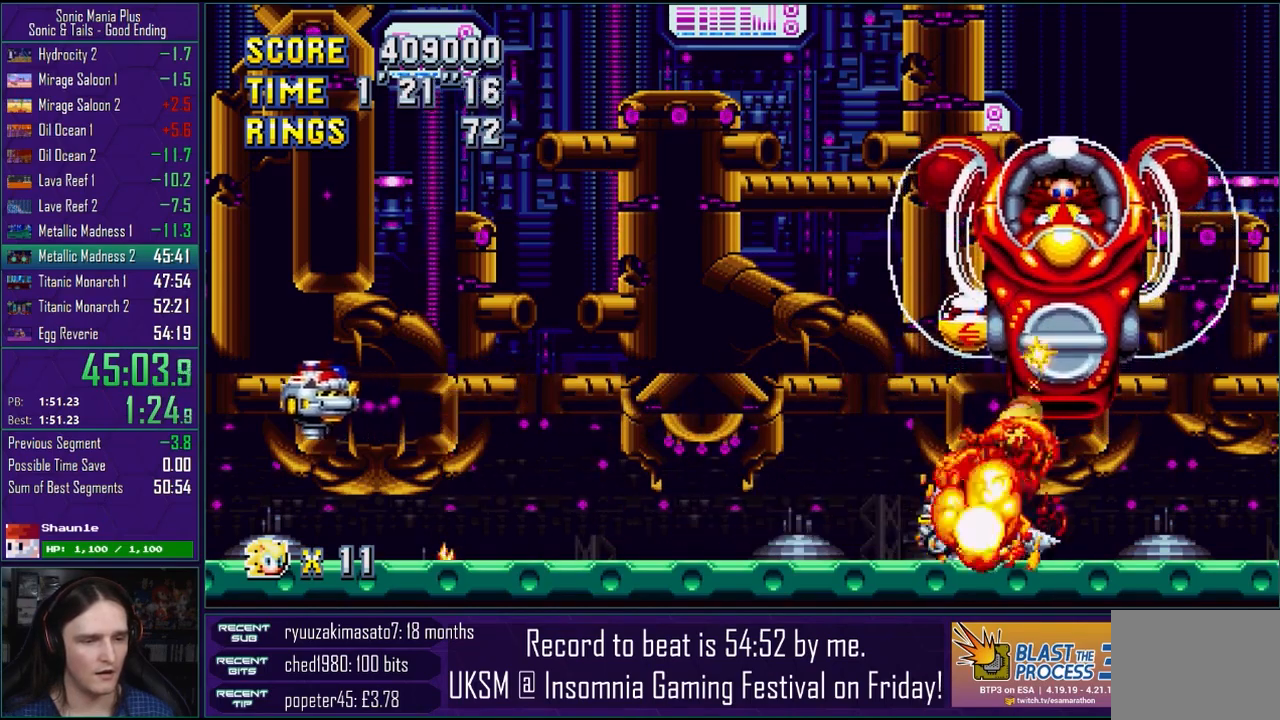
{"buttons": [], "left_stick": "right", "right_stick": "center", "events": [[183, "left_stick", "right"]]}
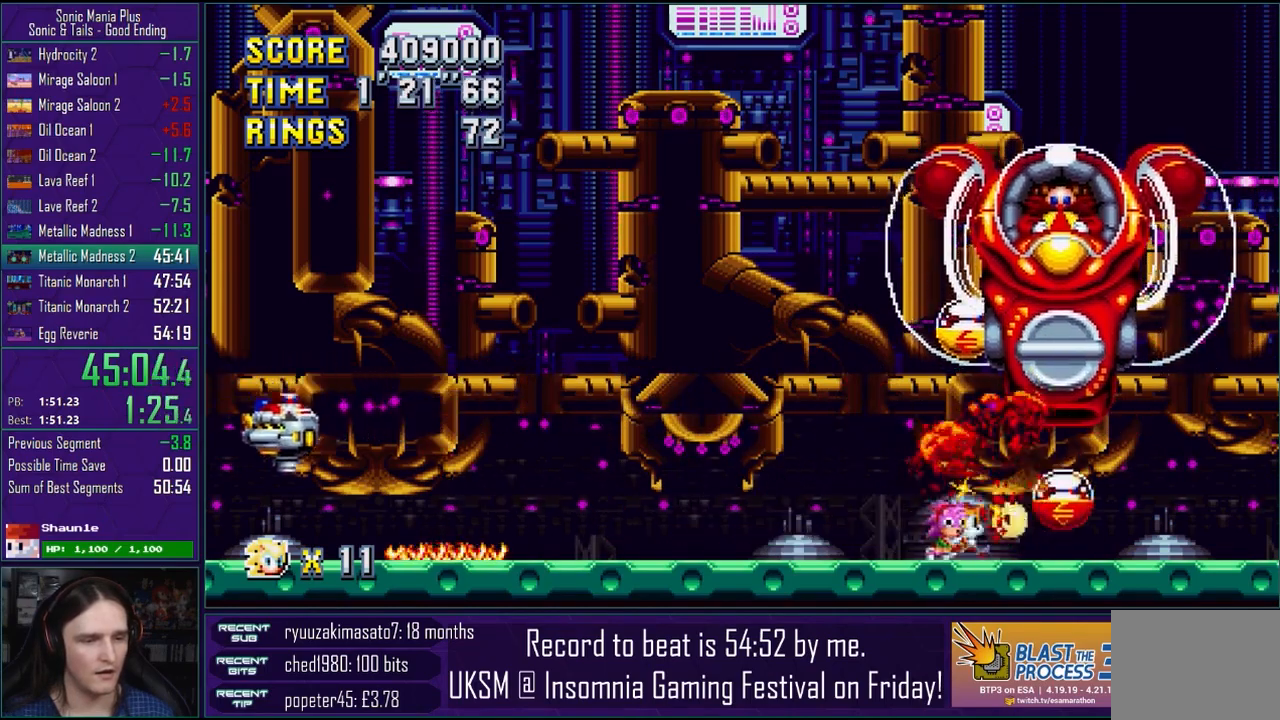
{"buttons": [], "left_stick": "center", "right_stick": "center", "events": [[17, "CROSS", "down"], [167, "CROSS", "up"], [233, "left_stick", "left"], [367, "left_stick", "center"]]}
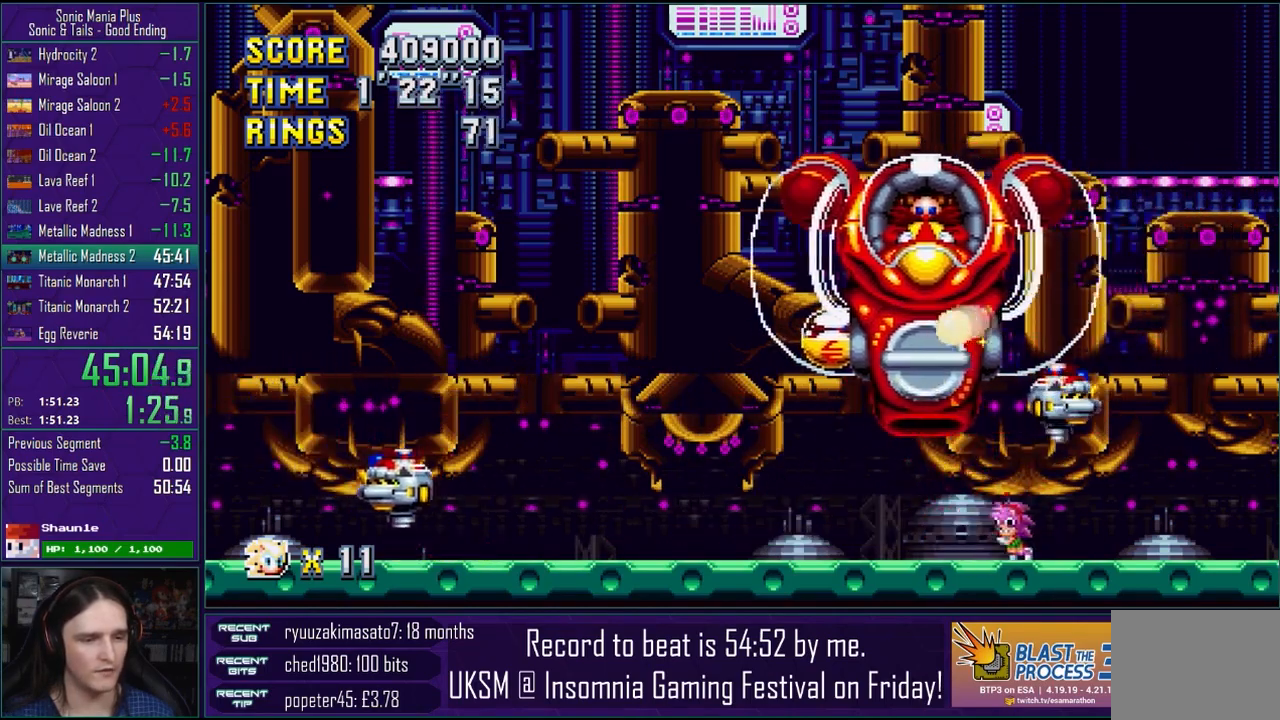
{"buttons": ["CROSS"], "left_stick": "right", "right_stick": "center", "events": [[267, "left_stick", "right"], [483, "CROSS", "down"]]}
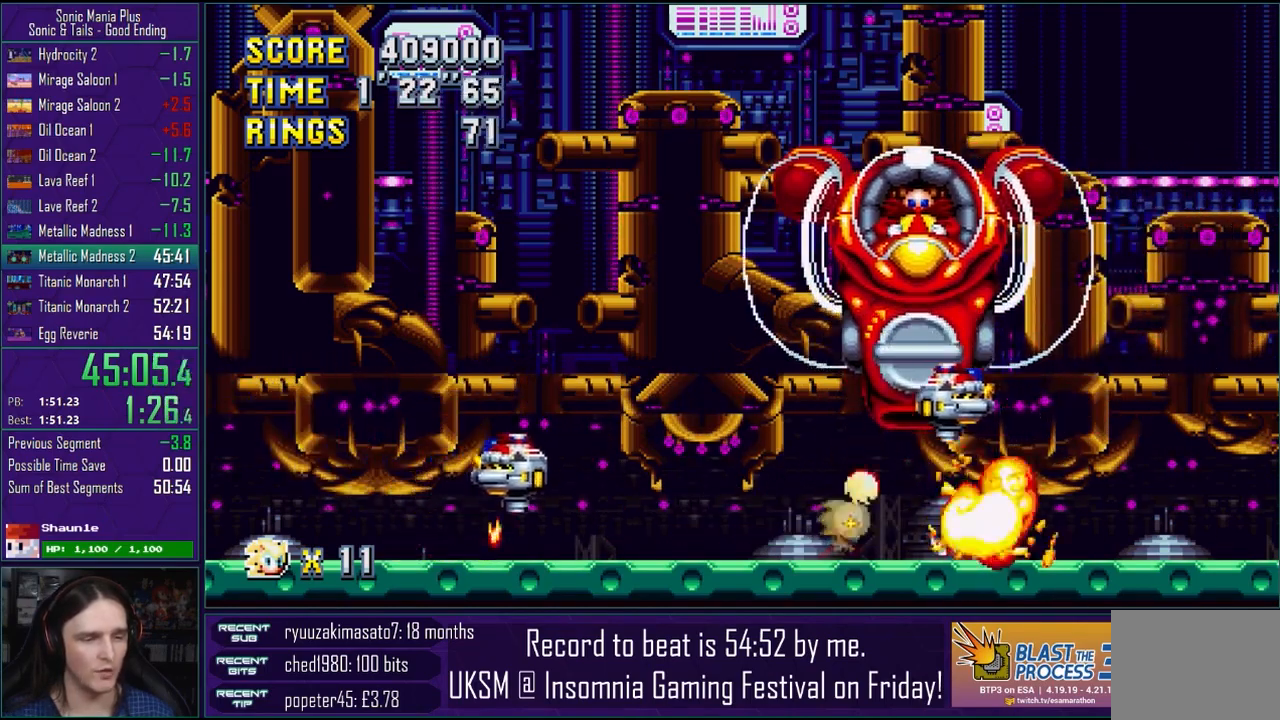
{"buttons": ["CROSS"], "left_stick": "right", "right_stick": "center", "events": [[100, "CROSS", "up"], [417, "CROSS", "down"]]}
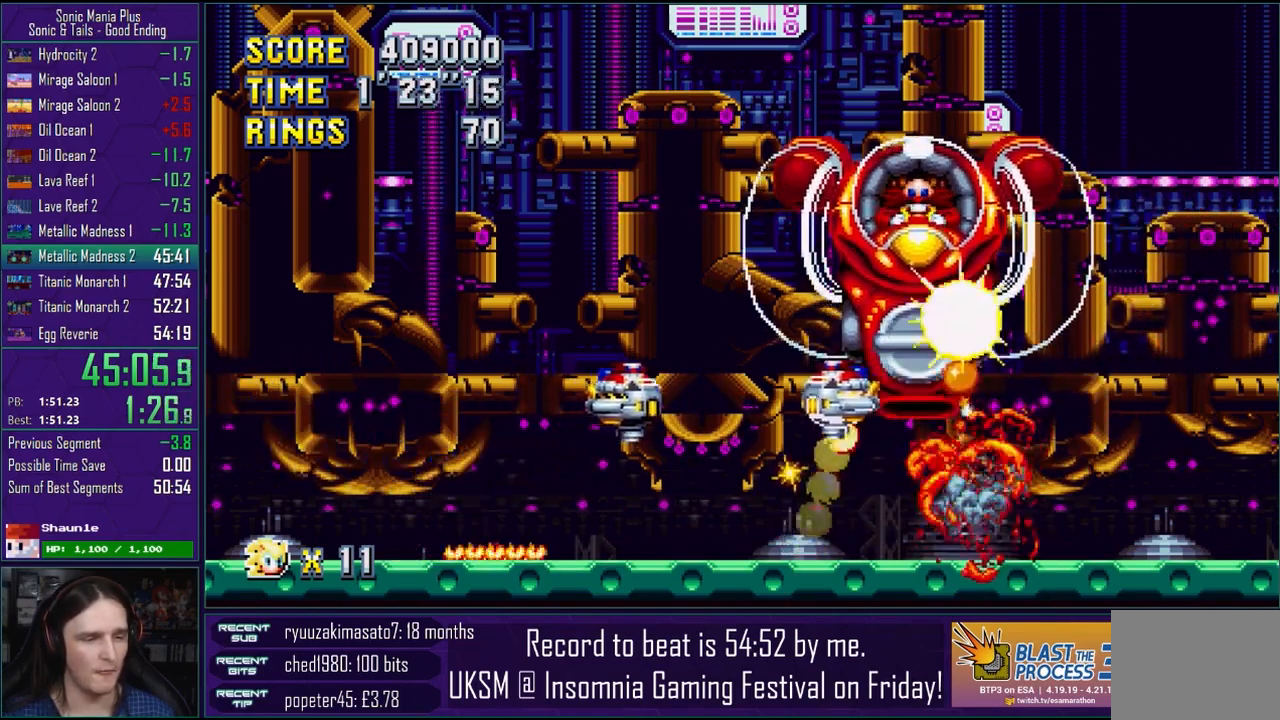
{"buttons": ["CROSS"], "left_stick": "left", "right_stick": "center", "events": [[17, "CROSS", "up"], [33, "left_stick", "left"], [167, "left_stick", "center"], [317, "left_stick", "left"], [483, "CROSS", "down"]]}
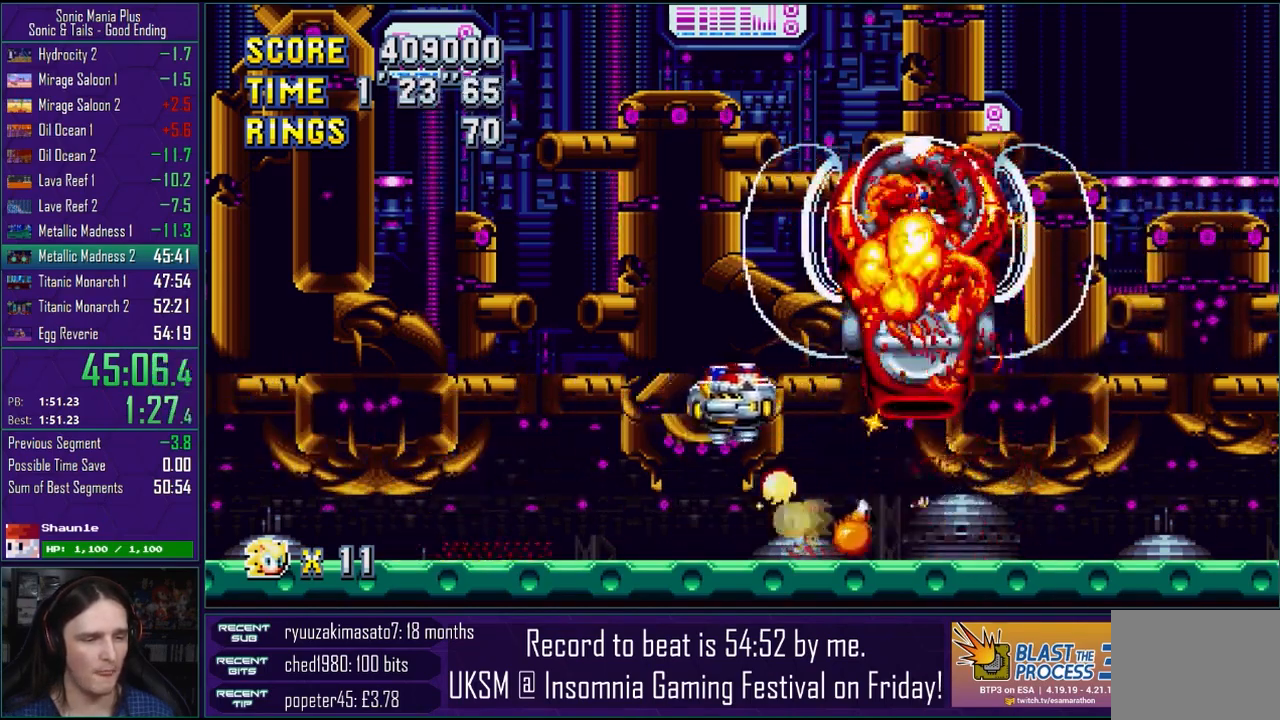
{"buttons": ["CROSS"], "left_stick": "down-left", "right_stick": "center", "events": [[100, "CROSS", "up"], [117, "left_stick", "center"], [217, "left_stick", "right"], [433, "CROSS", "down"], [450, "left_stick", "down-left"]]}
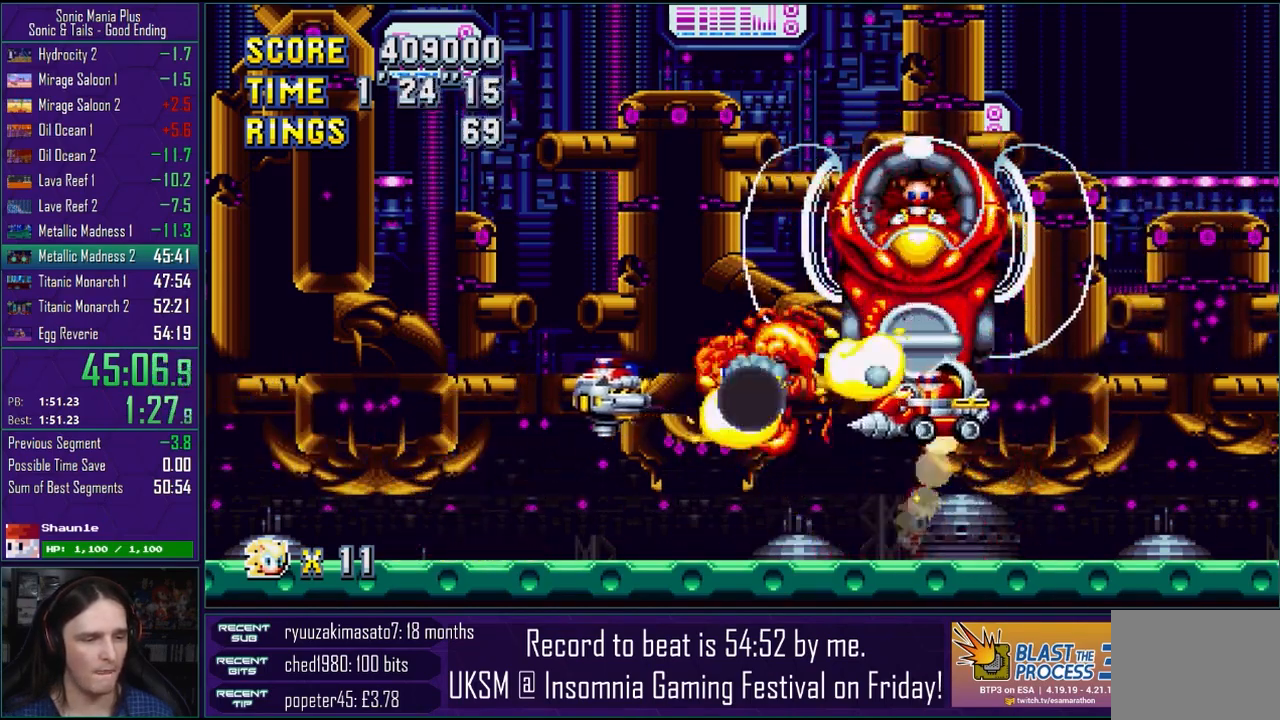
{"buttons": [], "left_stick": "right", "right_stick": "center", "events": [[67, "CROSS", "up"], [67, "left_stick", "left"], [267, "left_stick", "right"]]}